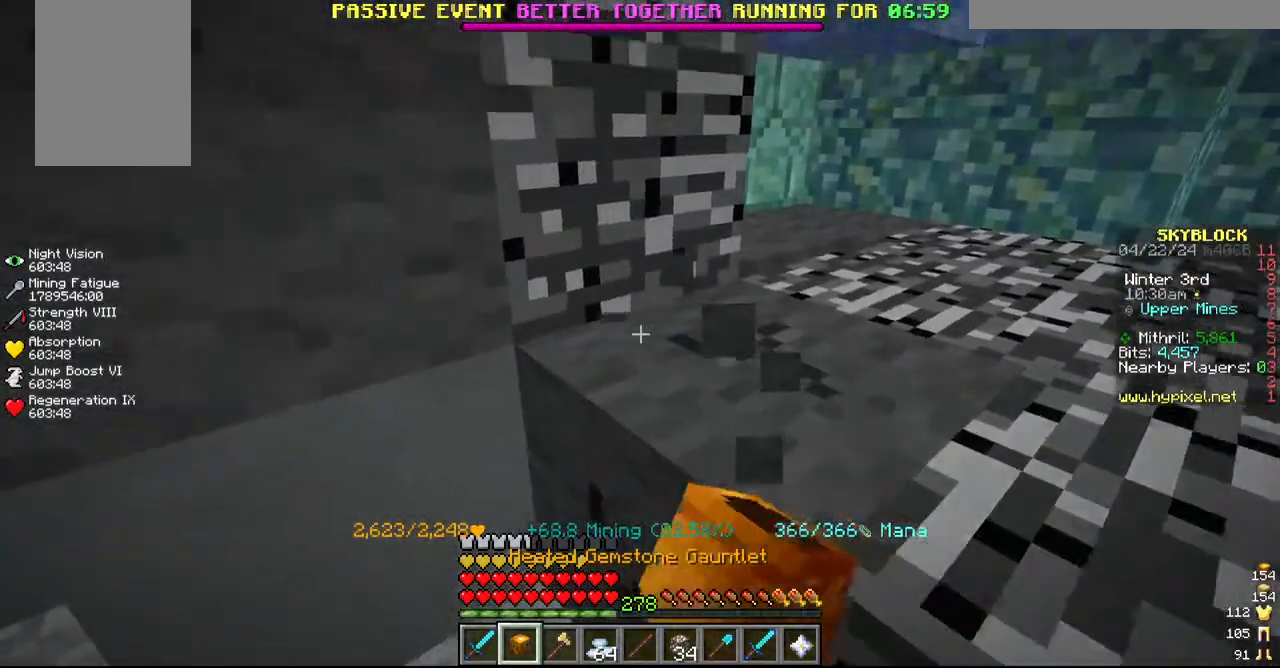
Gameplay with keyboard and mouse; each line is a JSON object with the keys and mouse buttons held at the frame after it. "events" lists presses ("down") and releases ("up") of "a", "d", "s", "w", "mouse_left" and "mouse_right" between this image and that frame as [ms after this image, input, new state], when the widget could be followed in between. "mouse_left", "mouse_right" = the "left", "right" buttons of the "mouse" list. No other keys are recorded. Fast repeated clicks can show as one long hold. Mouse movement is not recorded.
{"keys": ["s"], "mouse": ["left"], "events": [[134, "a", "down"], [234, "a", "up"], [367, "s", "down"]]}
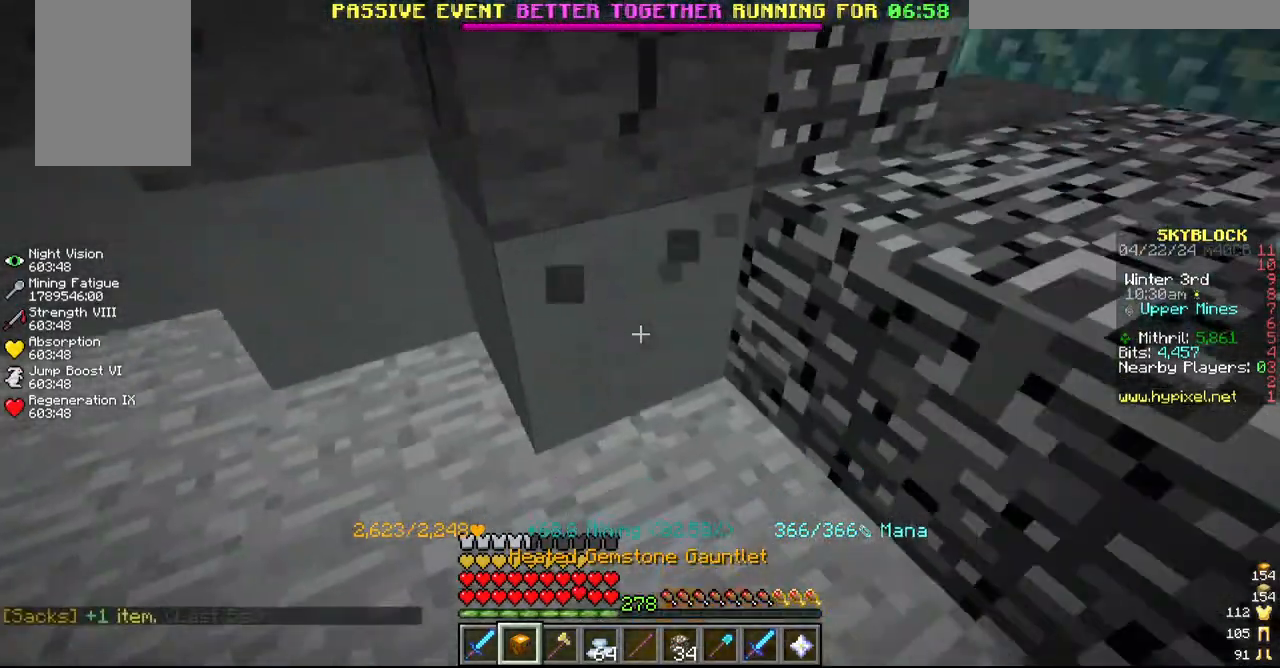
{"keys": ["w"], "mouse": ["left"], "events": [[67, "s", "up"], [100, "a", "down"], [417, "w", "down"], [450, "a", "up"]]}
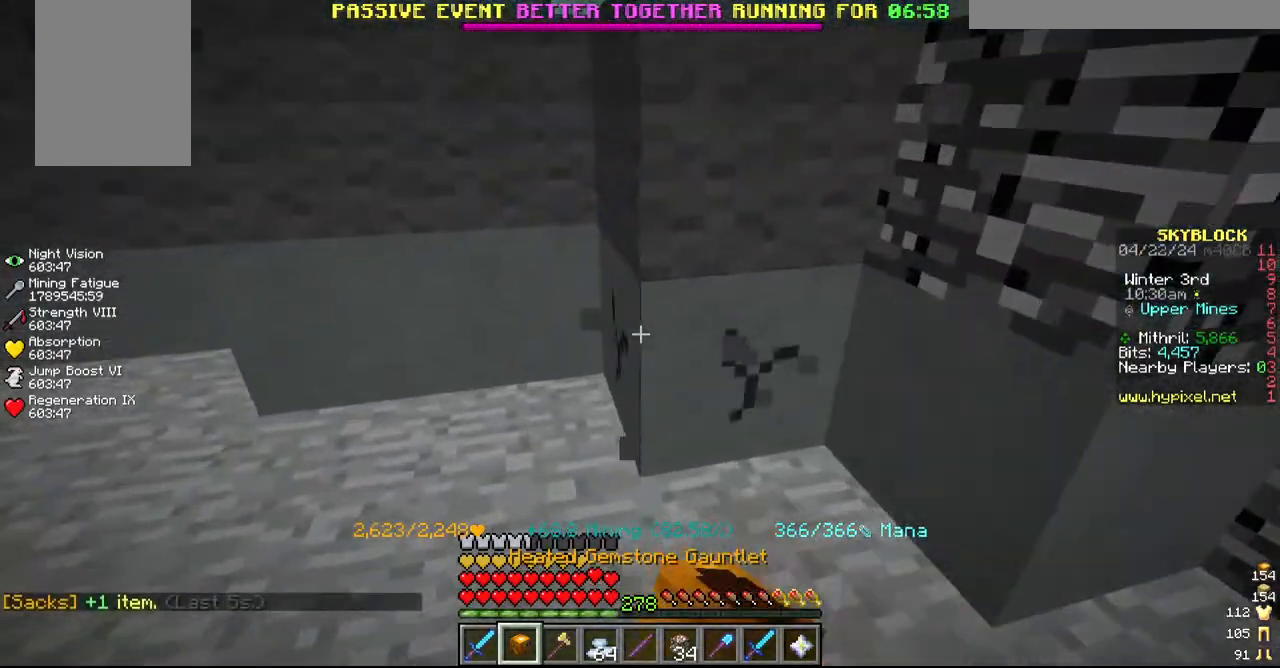
{"keys": ["a"], "mouse": ["left"]}
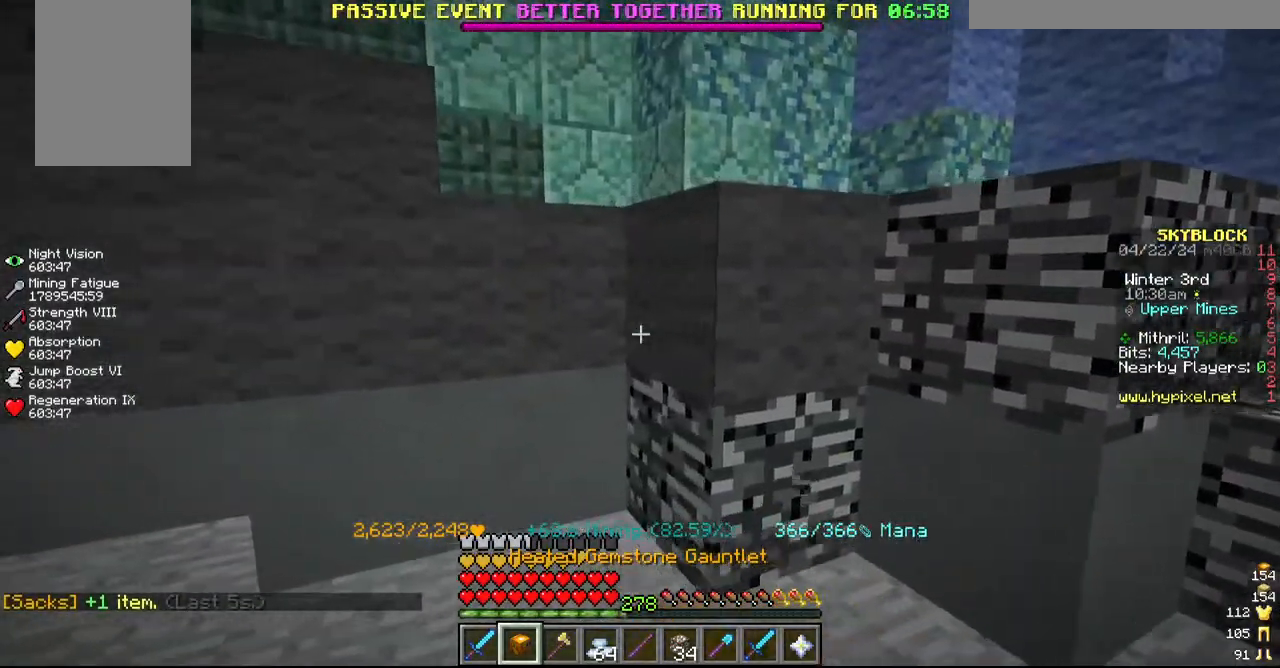
{"keys": ["s"], "mouse": ["left"], "events": [[17, "w", "down"], [84, "a", "up"], [200, "w", "up"], [500, "s", "down"]]}
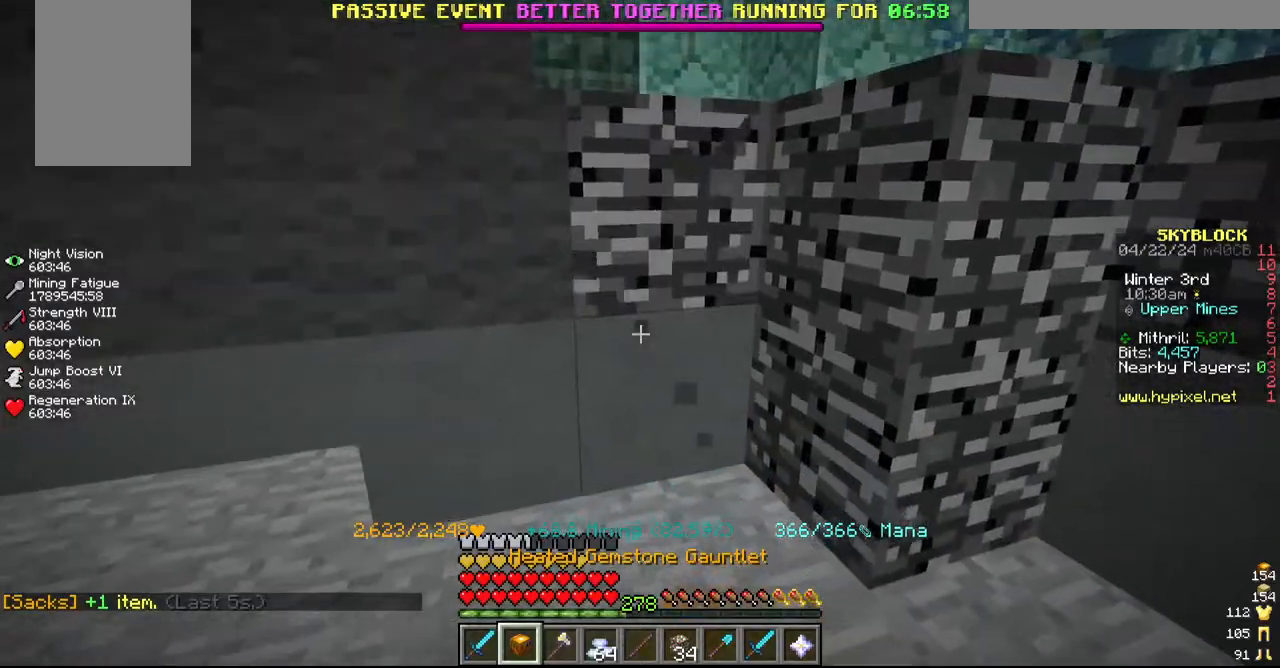
{"keys": [], "mouse": ["left"], "events": [[134, "s", "up"], [267, "a", "down"], [450, "a", "up"]]}
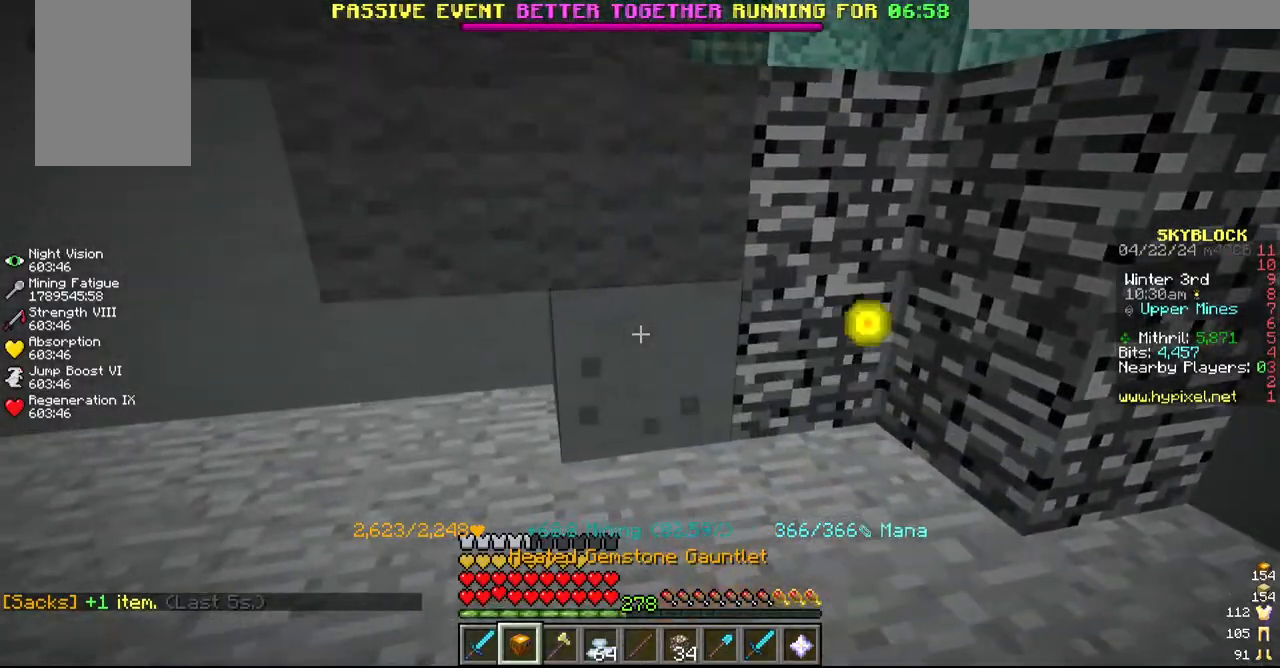
{"keys": ["a"], "mouse": ["left"], "events": [[100, "w", "down"], [317, "w", "up"], [384, "a", "down"]]}
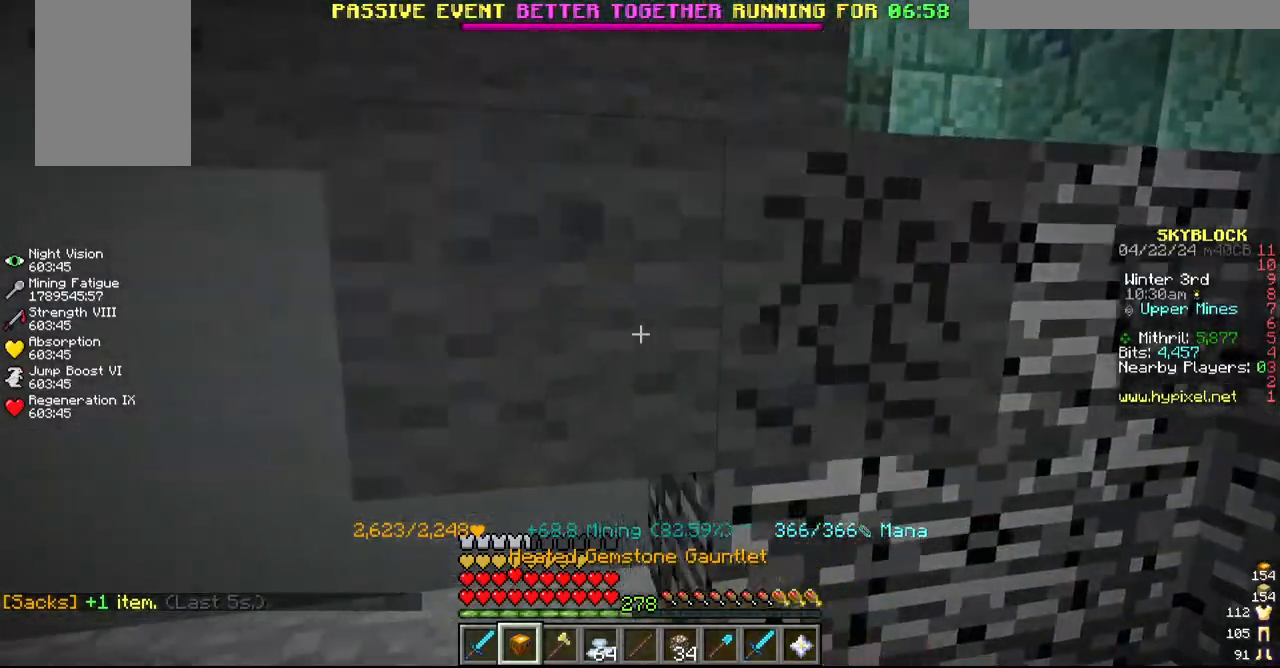
{"keys": [], "mouse": ["left"], "events": [[100, "a", "up"], [217, "s", "down"], [417, "s", "up"]]}
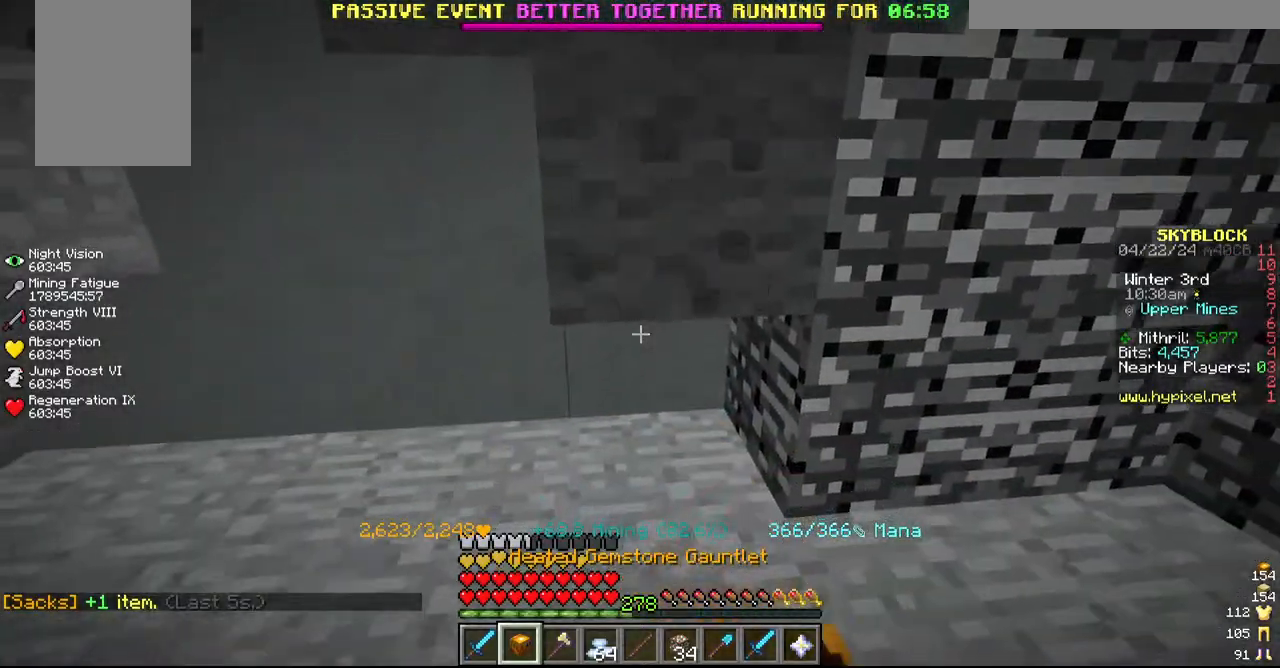
{"keys": ["a"], "mouse": ["left"], "events": [[17, "a", "down"], [250, "a", "up"], [400, "a", "down"]]}
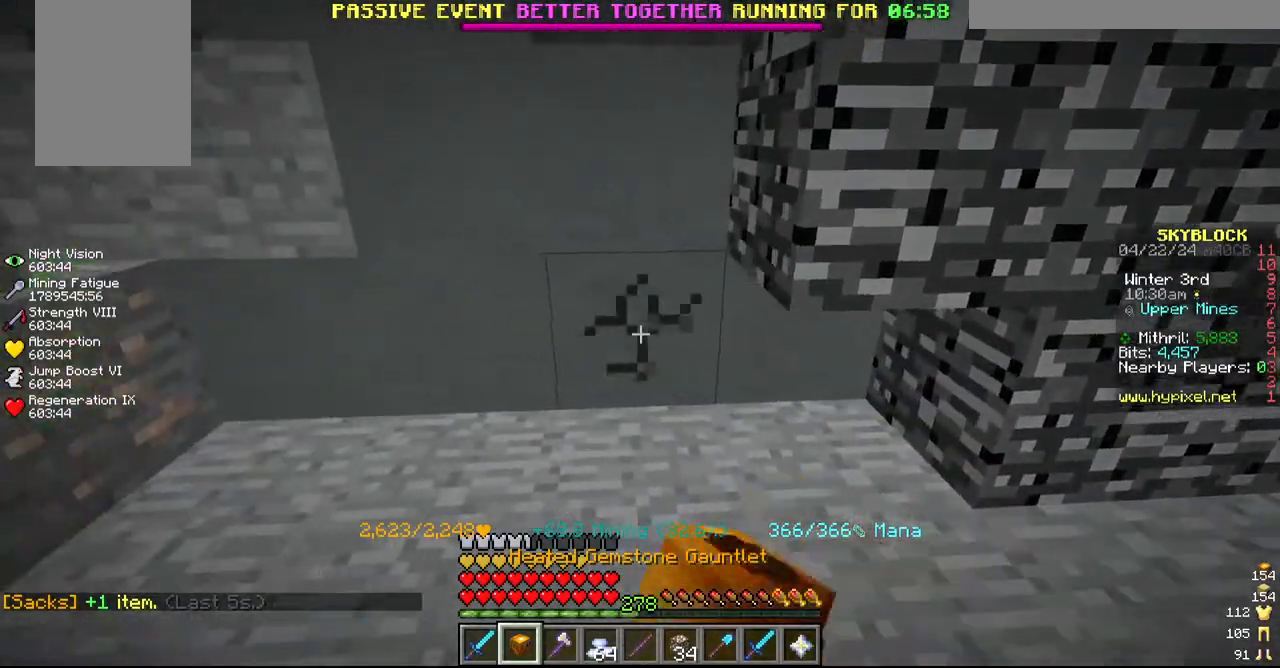
{"keys": ["a"], "mouse": ["left"], "events": [[150, "a", "up"], [267, "a", "down"]]}
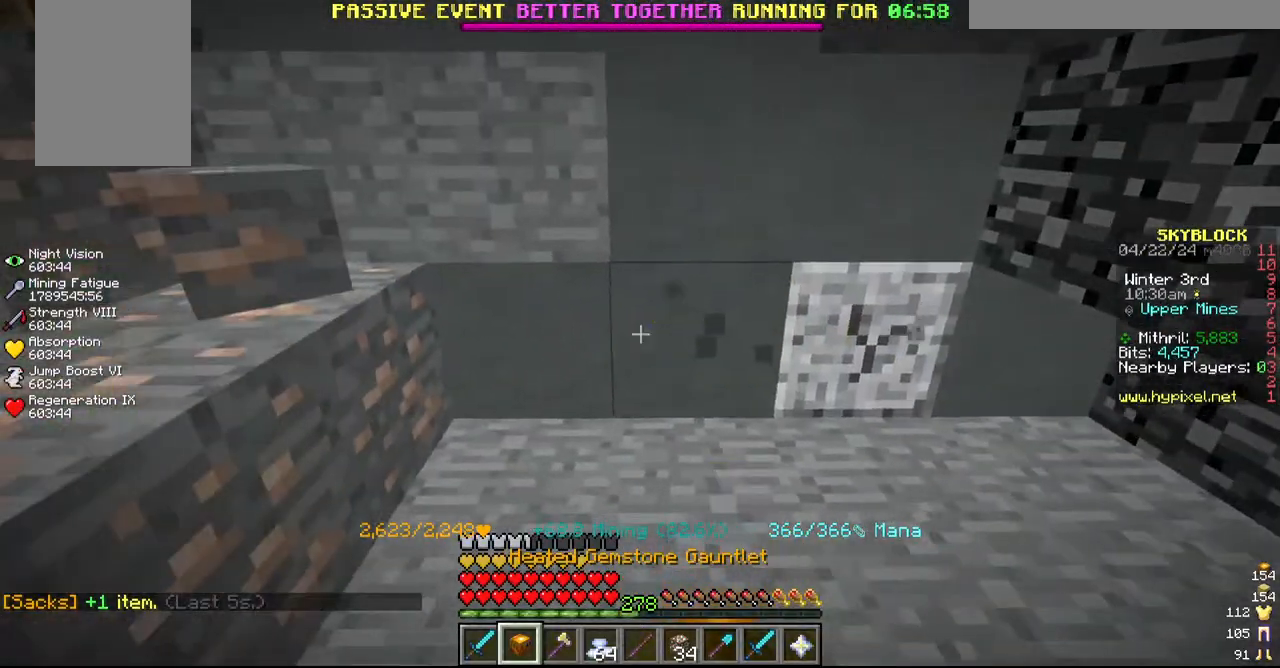
{"keys": ["d"], "mouse": ["left"], "events": [[34, "a", "up"], [134, "a", "down"], [250, "a", "up"], [367, "d", "down"]]}
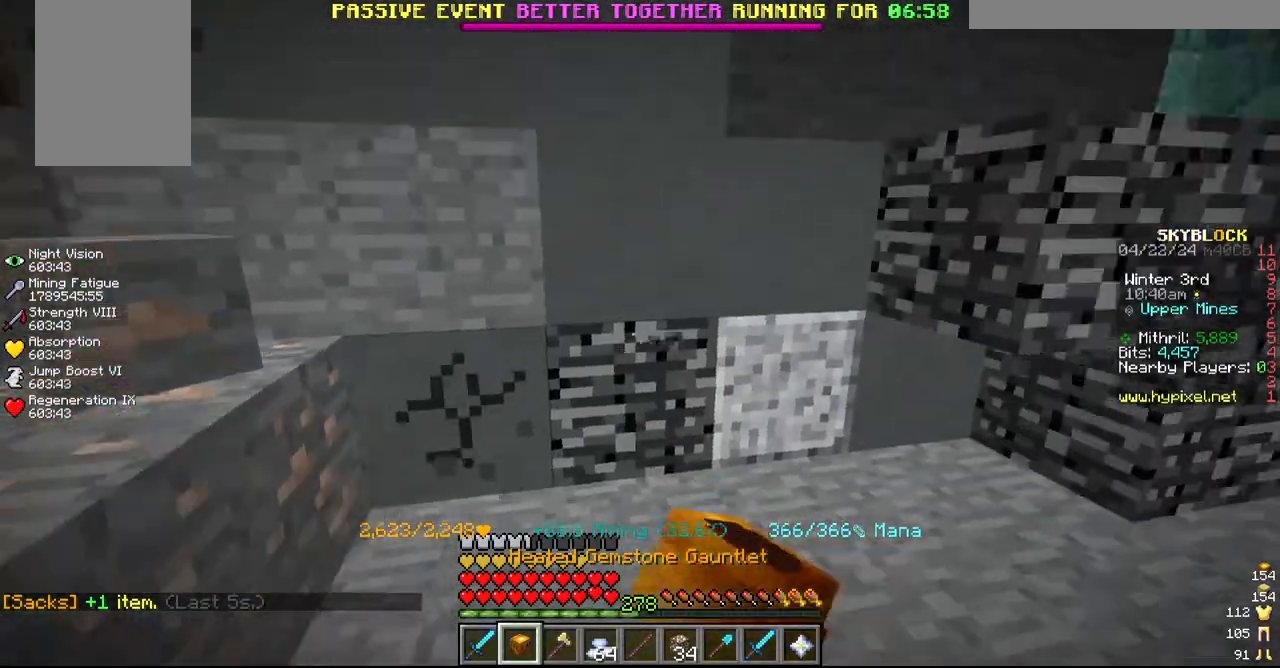
{"keys": ["d"], "mouse": ["left"], "events": [[100, "d", "up"], [367, "d", "down"]]}
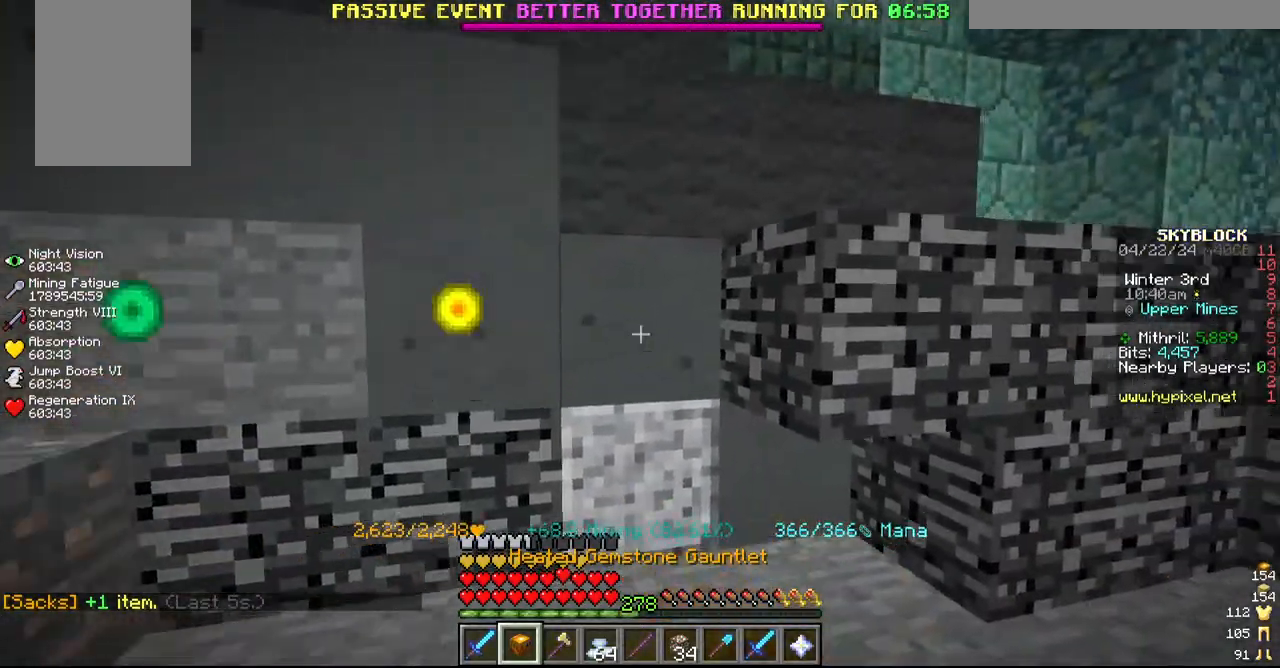
{"keys": ["w"], "mouse": ["left"], "events": [[67, "d", "up"], [250, "d", "down"], [367, "d", "up"], [417, "w", "down"]]}
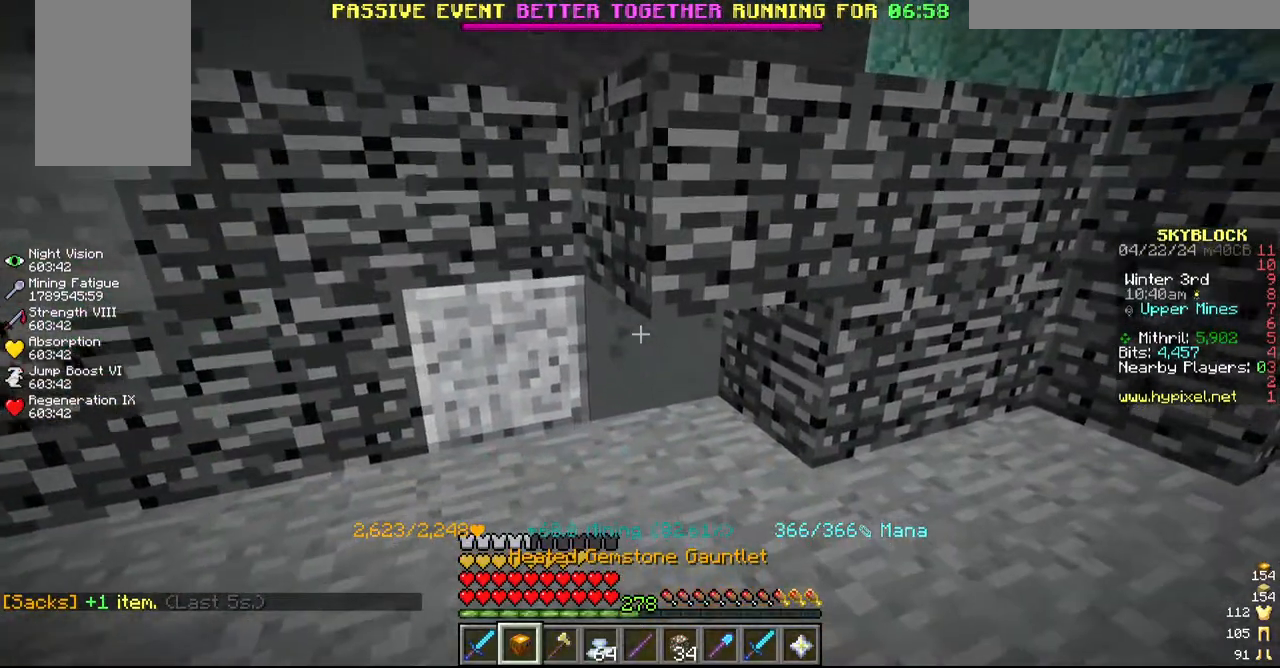
{"keys": [], "mouse": ["left"], "events": [[100, "w", "up"], [284, "a", "down"], [400, "a", "up"]]}
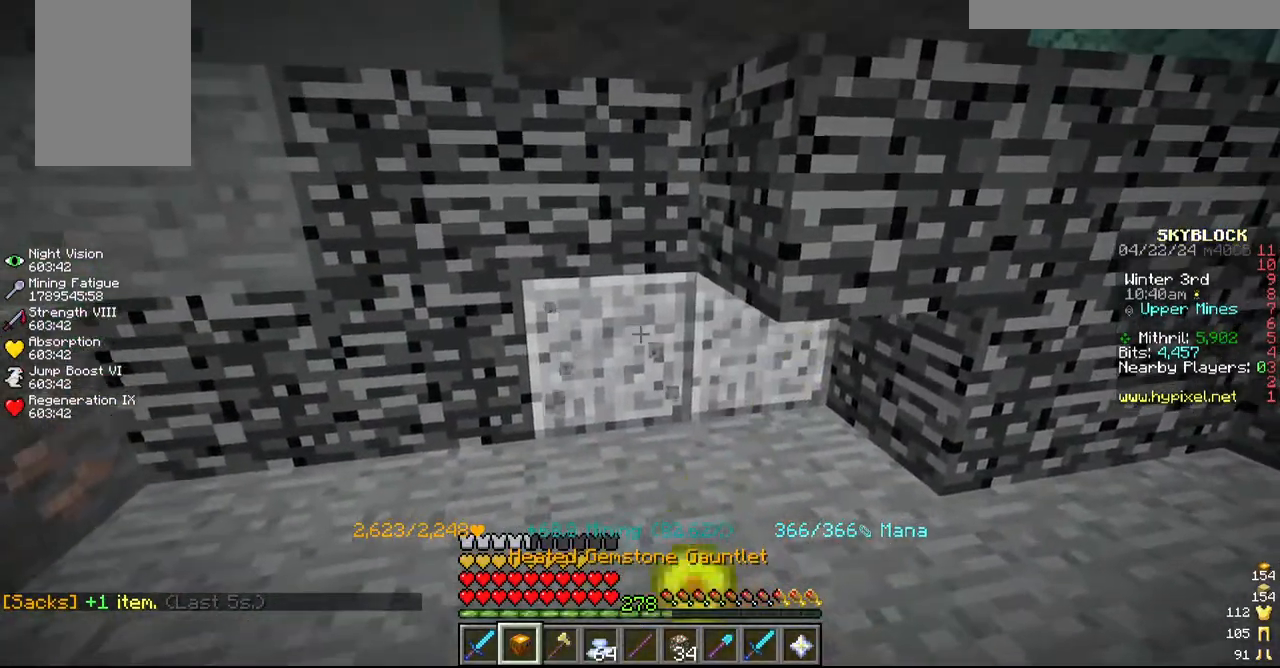
{"keys": [], "mouse": ["left"], "events": []}
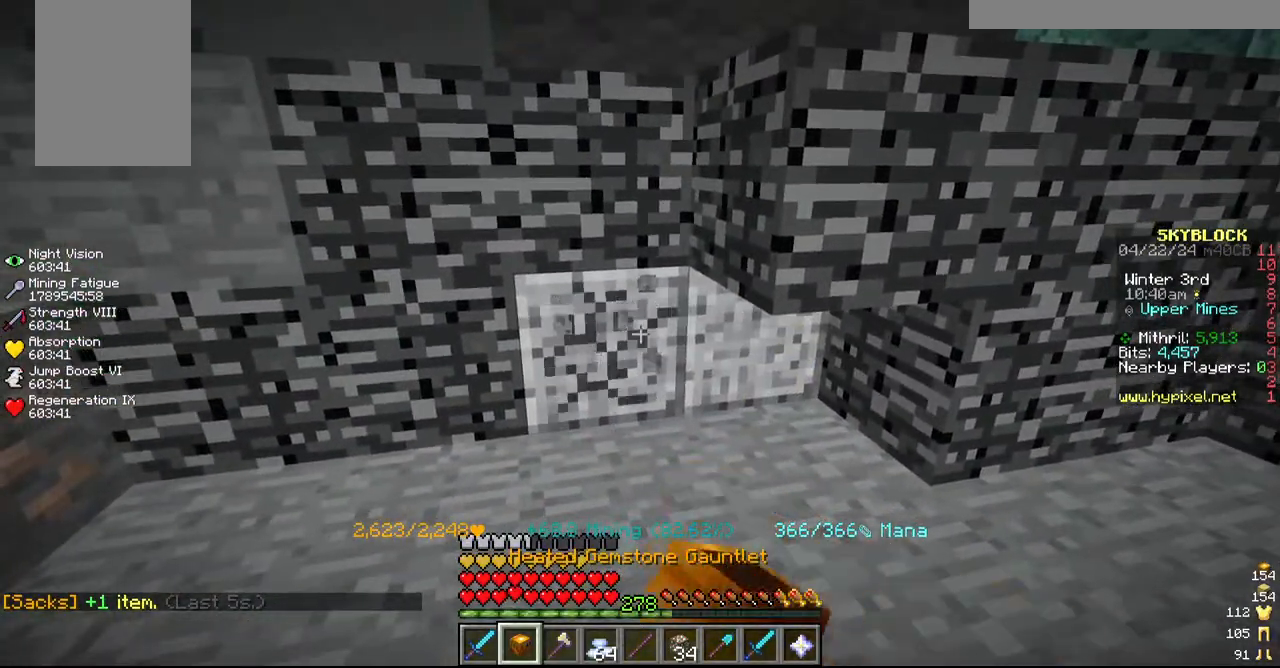
{"keys": [], "mouse": ["left"], "events": [[50, "d", "down"], [267, "d", "up"]]}
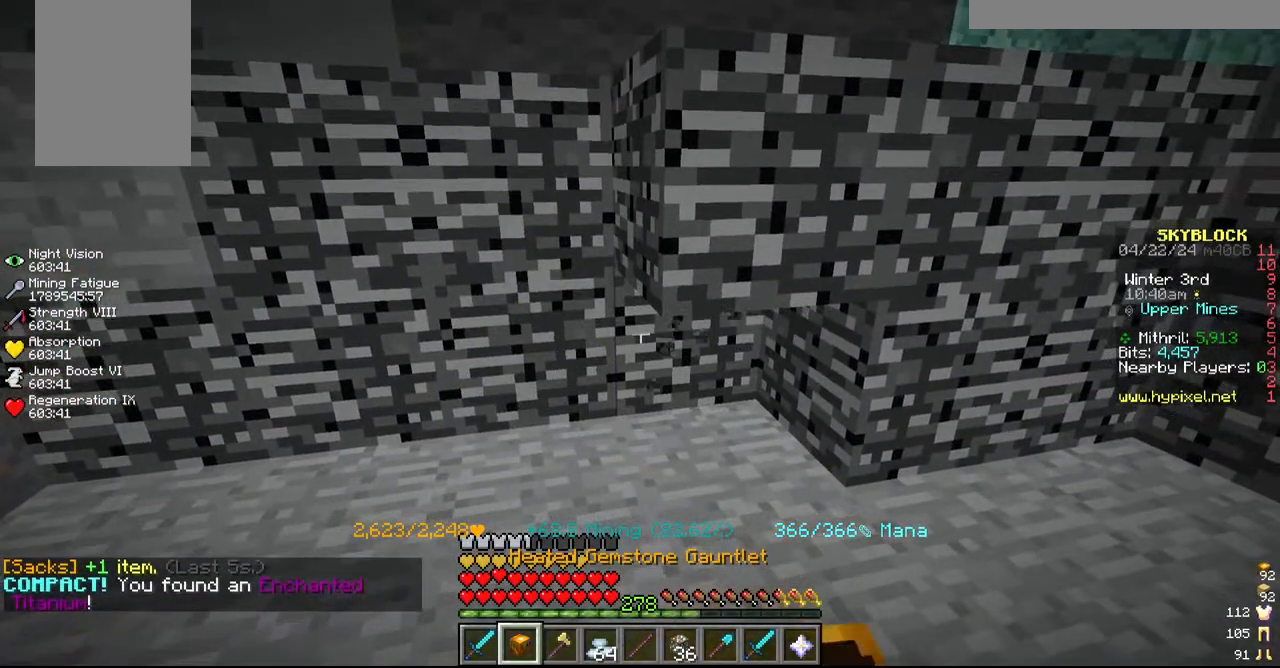
{"keys": [], "mouse": ["left"], "events": [[367, "mouse_left", "up"], [484, "mouse_left", "down"]]}
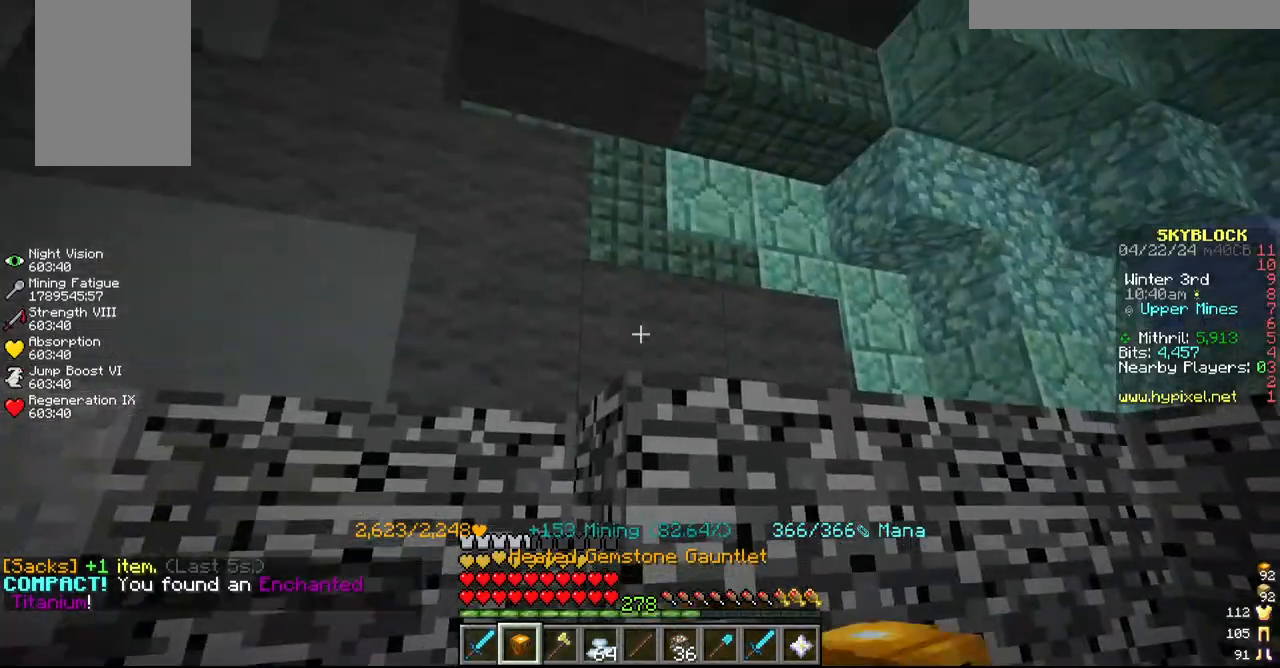
{"keys": ["a"], "mouse": ["left"], "events": [[500, "a", "down"]]}
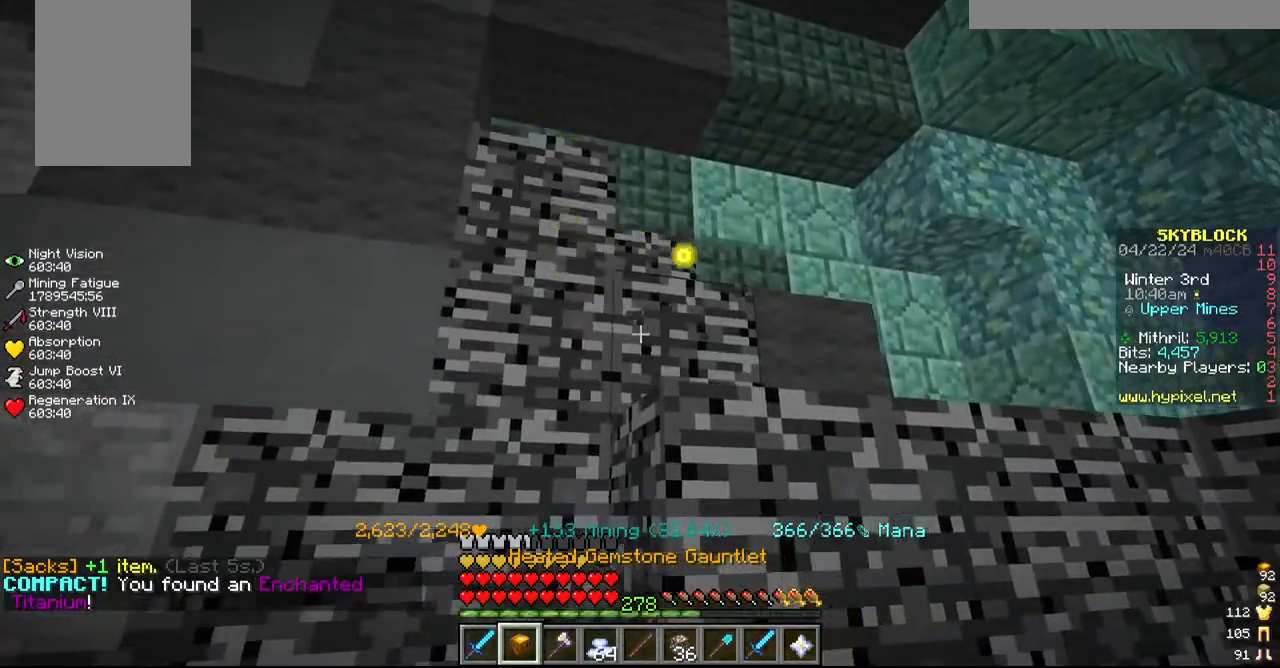
{"keys": ["a"], "mouse": ["left"], "events": [[184, "a", "up"], [350, "a", "down"]]}
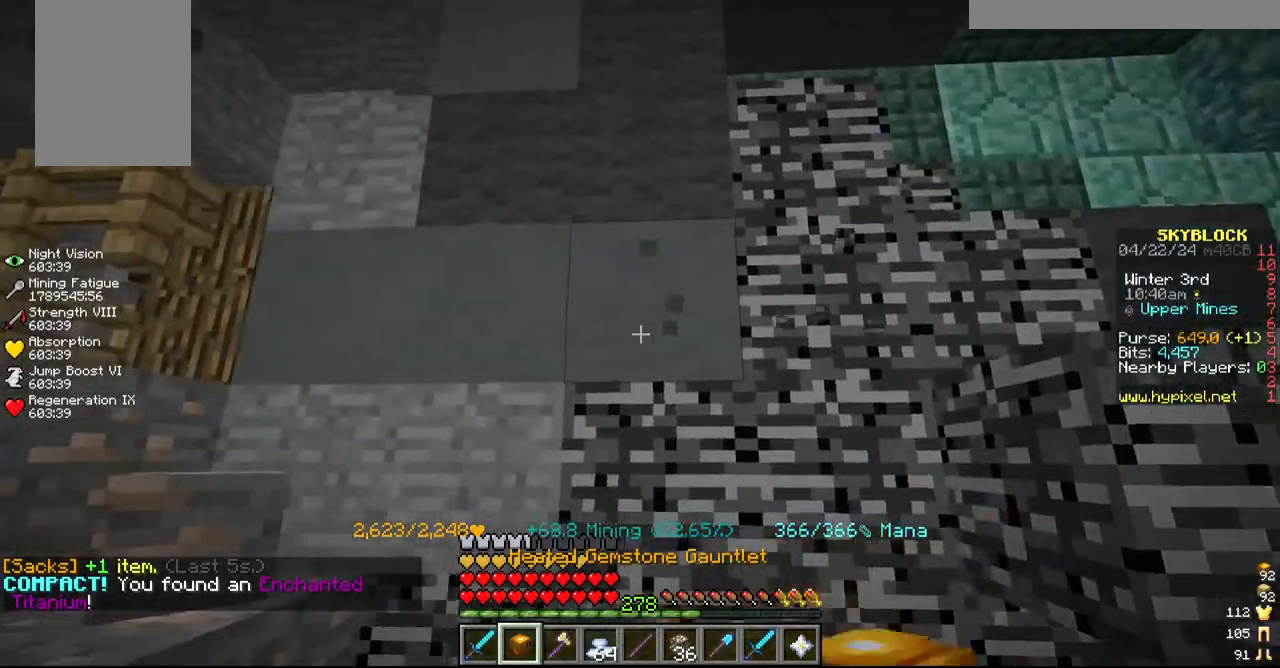
{"keys": ["w"], "mouse": ["left"], "events": [[67, "a", "up"], [350, "w", "down"]]}
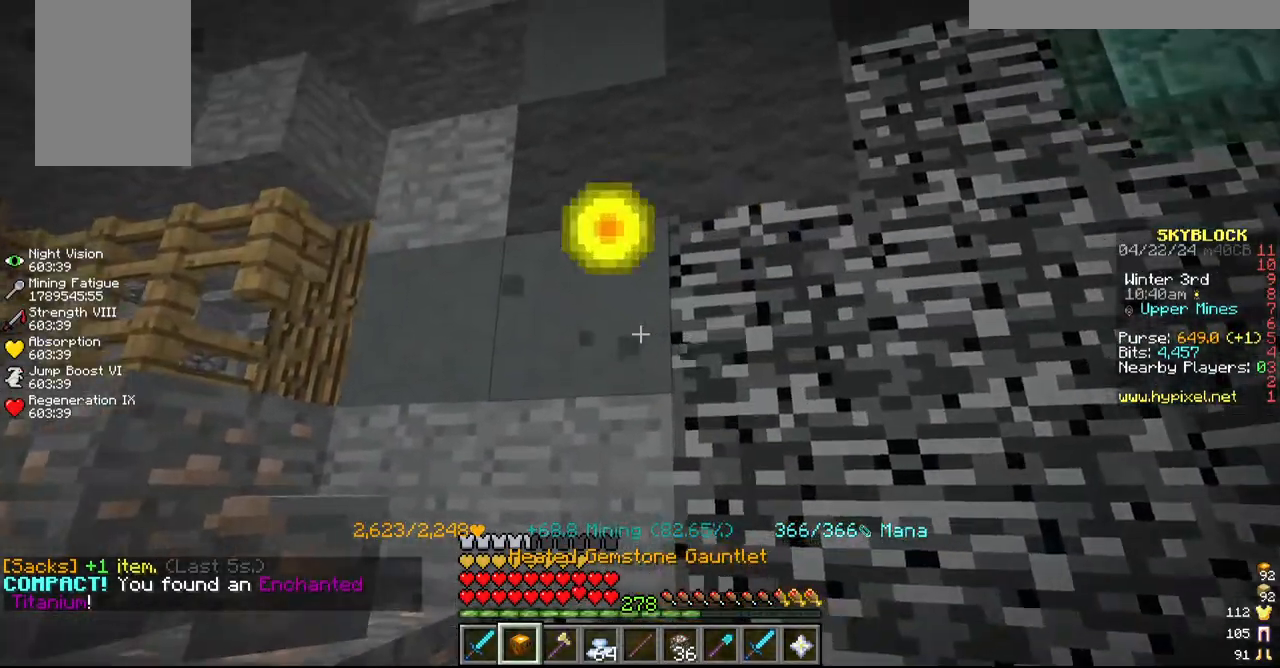
{"keys": [], "mouse": [], "events": [[17, "a", "down"], [17, "w", "up"], [167, "a", "up"], [467, "mouse_left", "up"]]}
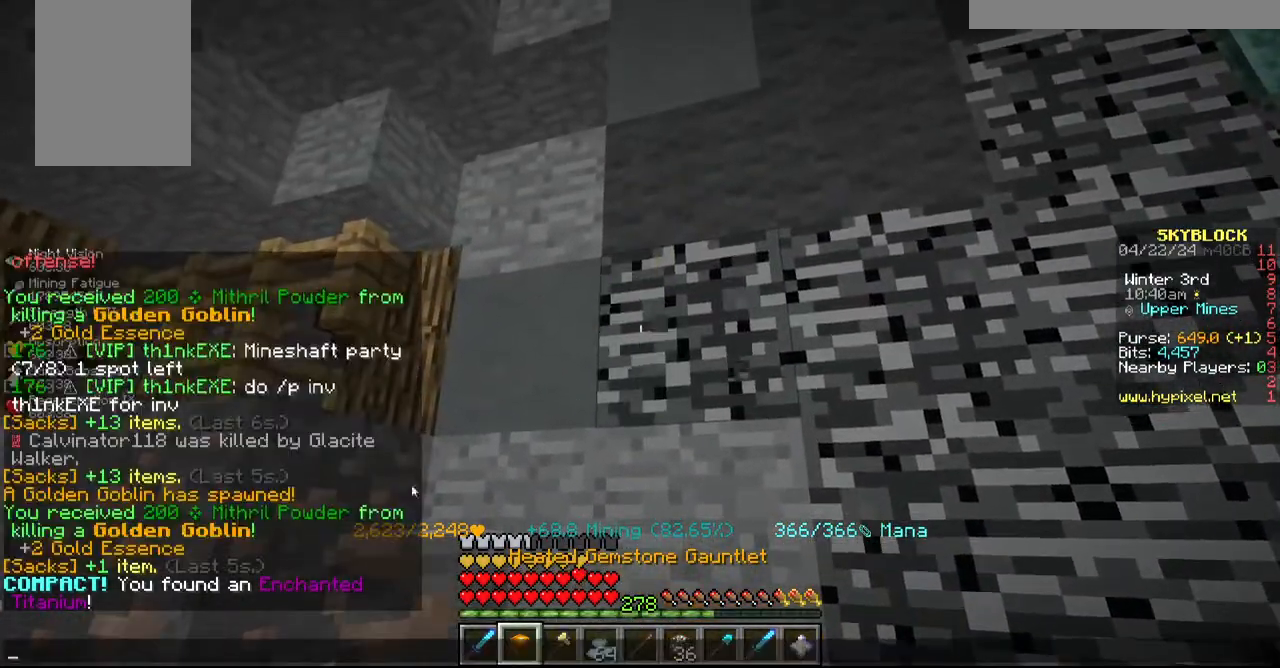
{"keys": [], "mouse": [], "events": []}
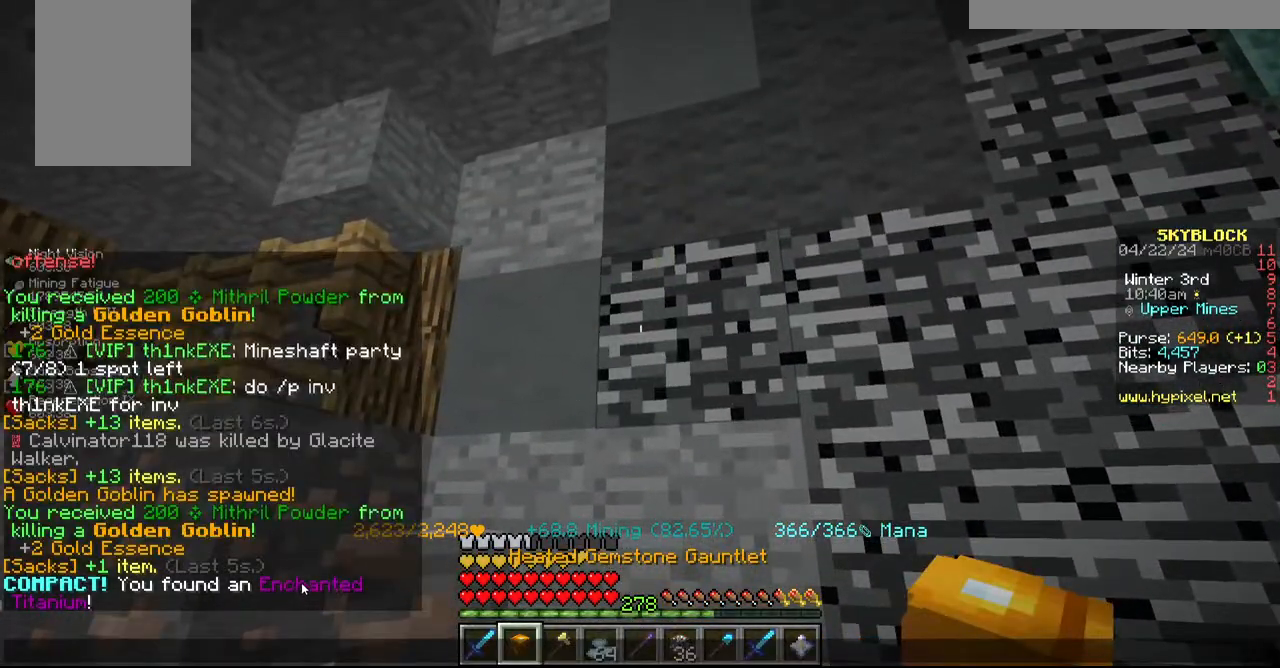
{"keys": [], "mouse": ["left"], "events": [[284, "mouse_left", "down"]]}
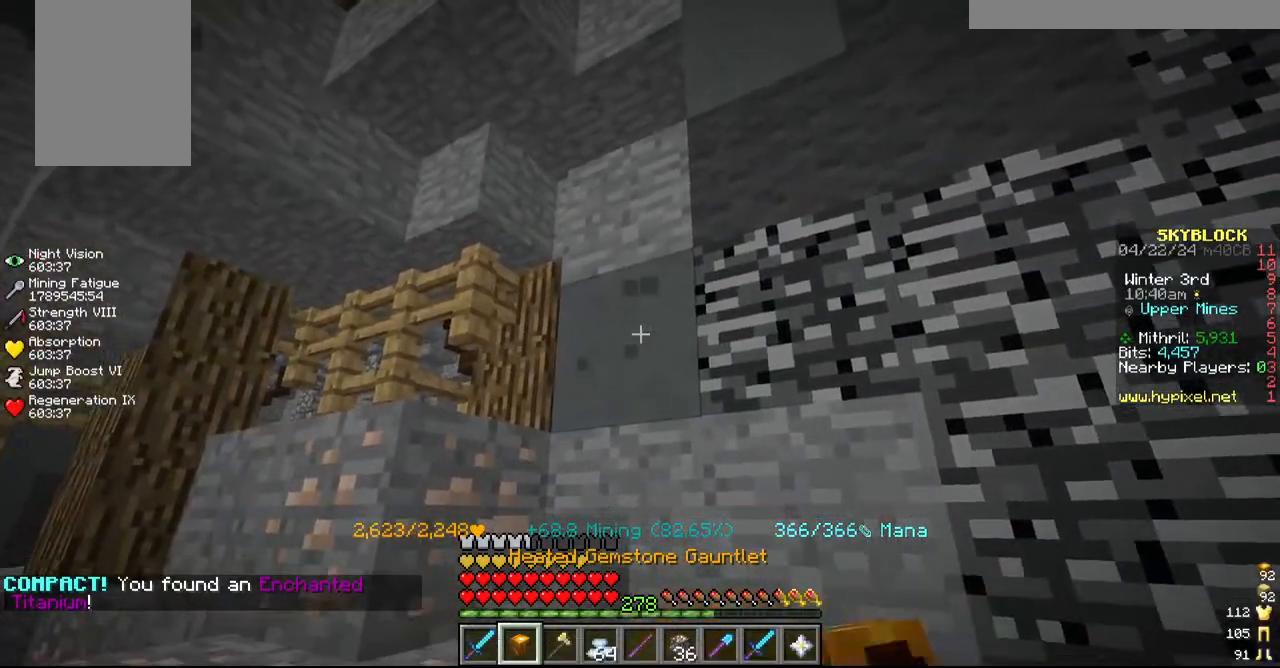
{"keys": ["w"], "mouse": ["left"], "events": [[217, "d", "down"], [317, "d", "up"], [500, "w", "down"]]}
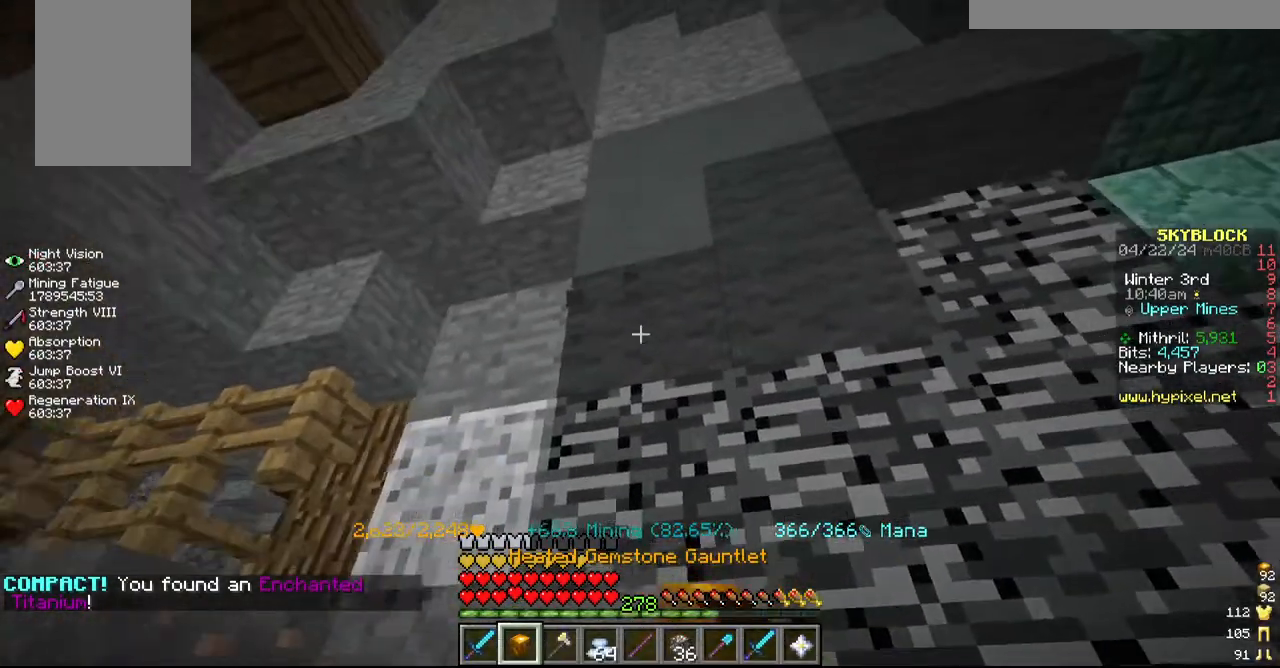
{"keys": [], "mouse": ["left"], "events": [[100, "w", "up"], [217, "d", "down"], [317, "d", "up"]]}
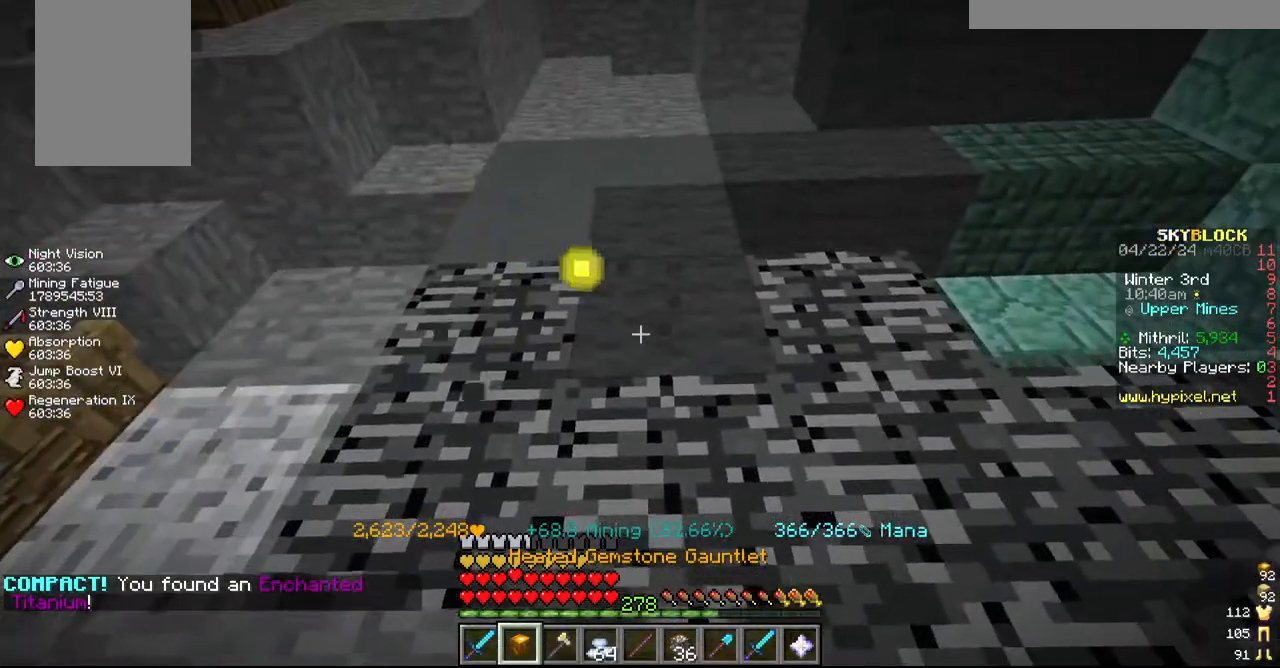
{"keys": [], "mouse": ["left"], "events": [[50, "a", "down"], [317, "a", "up"]]}
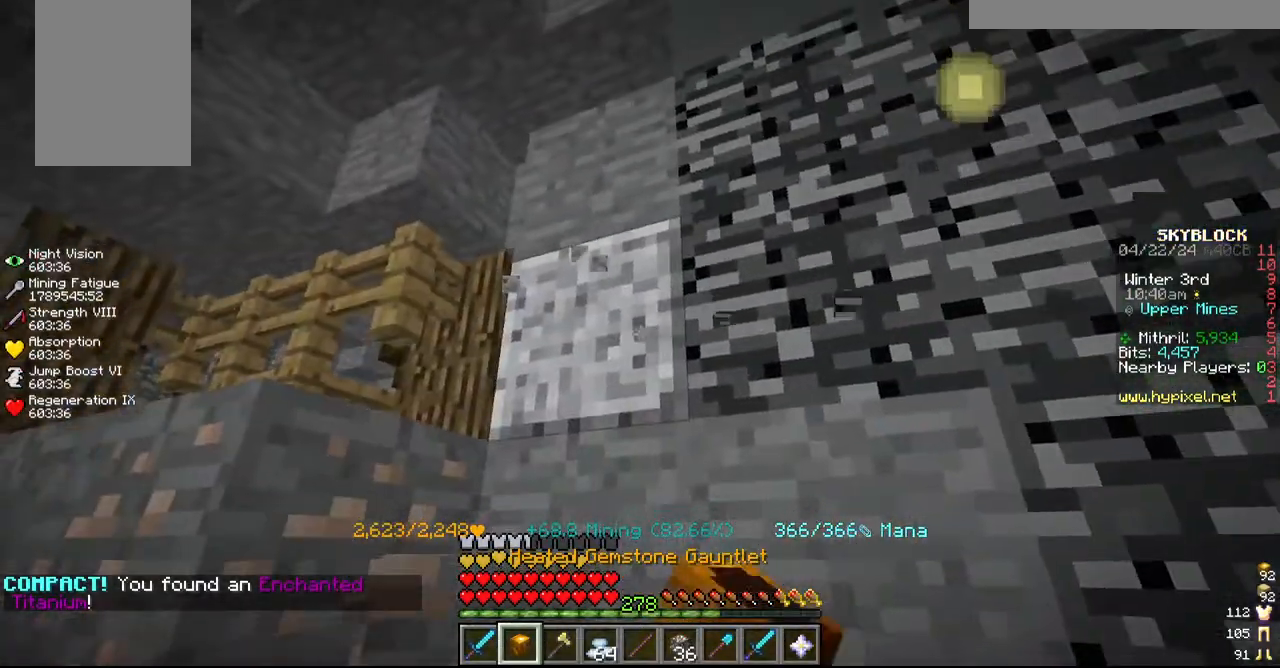
{"keys": [], "mouse": ["left"], "events": []}
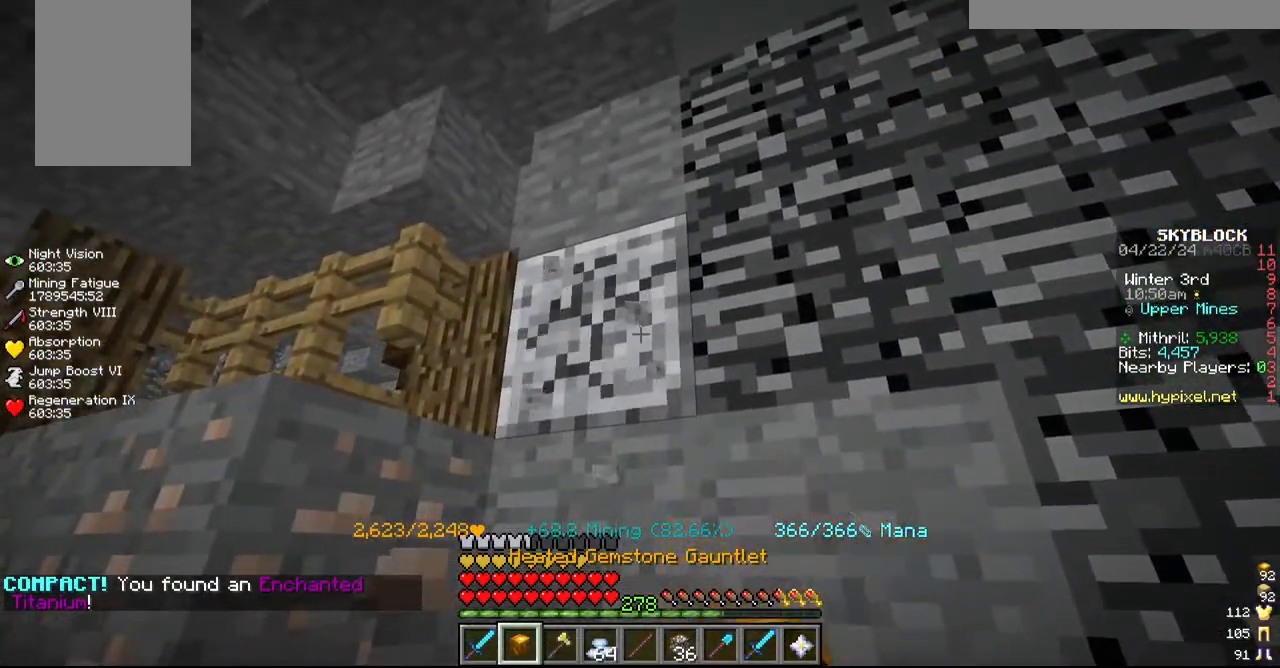
{"keys": [], "mouse": ["left"], "events": []}
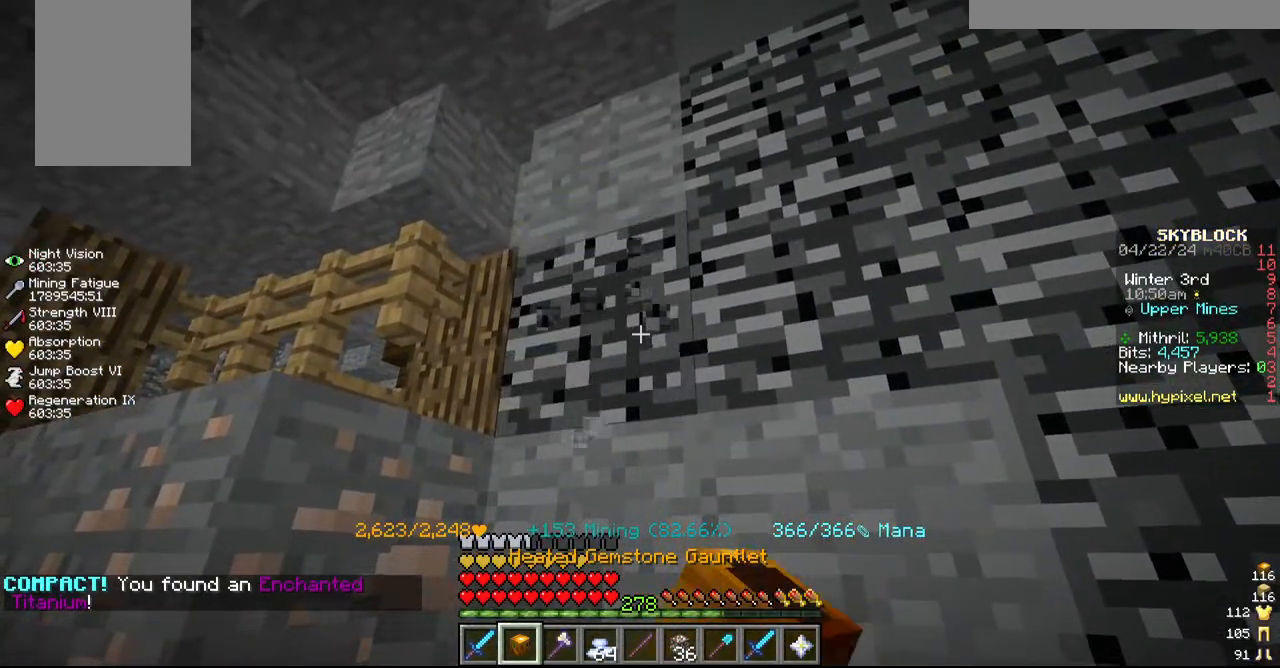
{"keys": ["d"], "mouse": [], "events": [[167, "mouse_left", "up"], [217, "d", "down"]]}
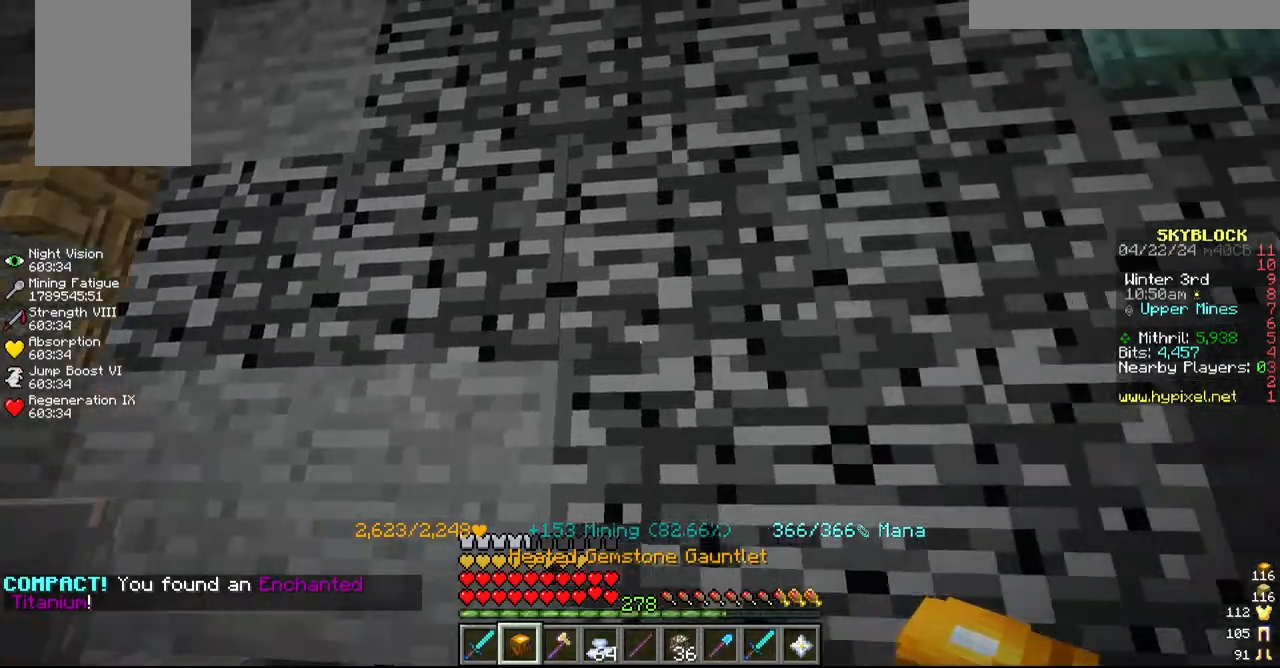
{"keys": [], "mouse": [], "events": [[317, "d", "up"]]}